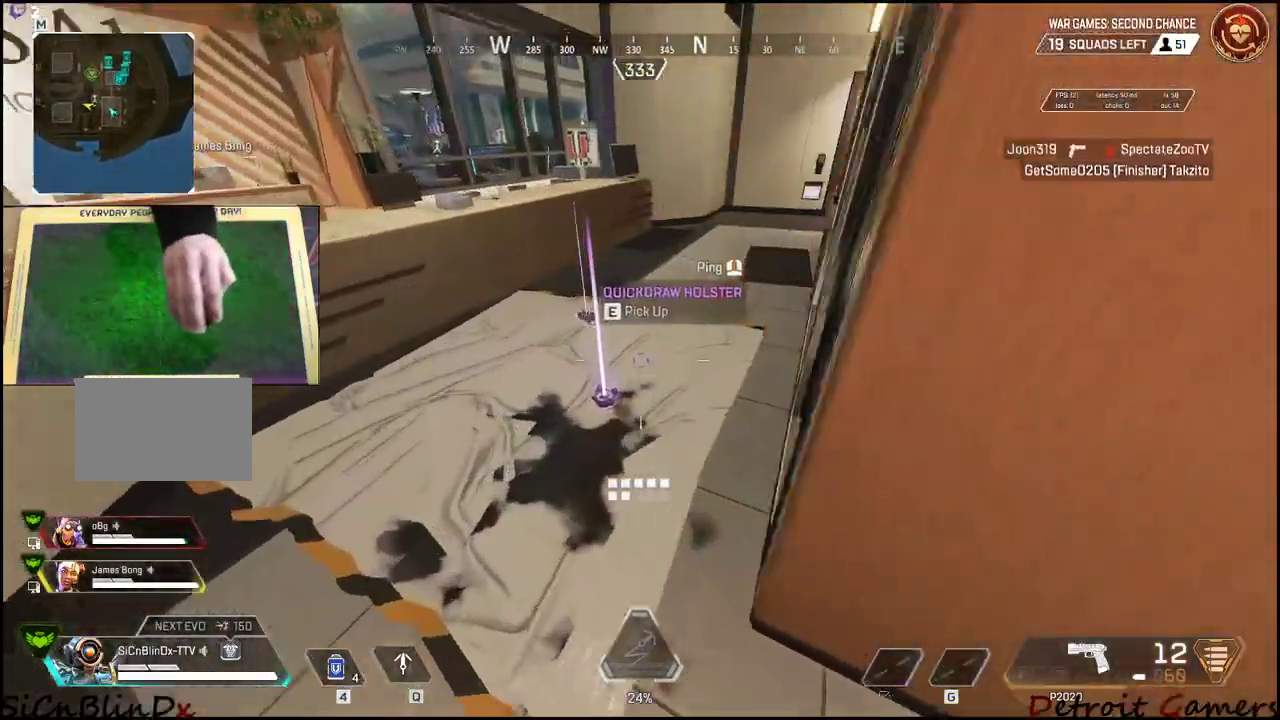
Gameplay with keyboard and mouse; each line is a JSON object with the keys and mouse buttons held at the frame after it. "events" lists presses ("down") and releases ("up") of "1", "2", "3", "4", "5", "a", "alt", "c", "caps_lock", "ctrl", "d", "e", "f", "g", "q", "r", "s", "shift", "space", "t", "tab", "v", "w", "x", "z", "mouse_left", "mouse_wheel" and "mouse_right" between this image and that frame as [ms after this image, input, new state], when the widget could be followed in between. "mouse_left", "mouse_wheel", "mouse_right" = the "left", "wheel", "right" buttons of the "mouse" list. No other keys are recorded. "wheel" means that the mouse wheel is clicked or scrolled. Not read: mouse_move.
{"keys": ["e", "w"], "mouse": [], "events": [[300, "w", "down"], [400, "a", "up"], [400, "e", "down"]]}
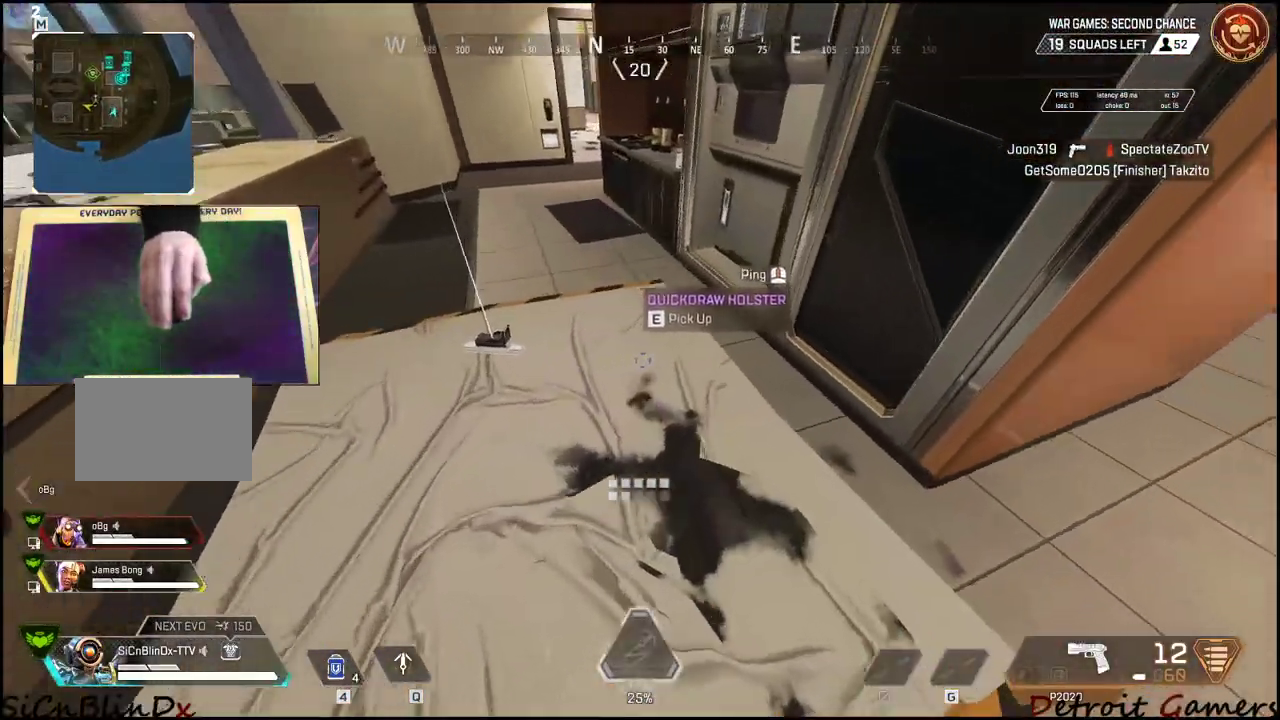
{"keys": ["shift", "w"], "mouse": [], "events": [[50, "e", "up"], [184, "w", "up"], [284, "e", "down"], [367, "e", "up"], [367, "w", "down"], [467, "shift", "down"]]}
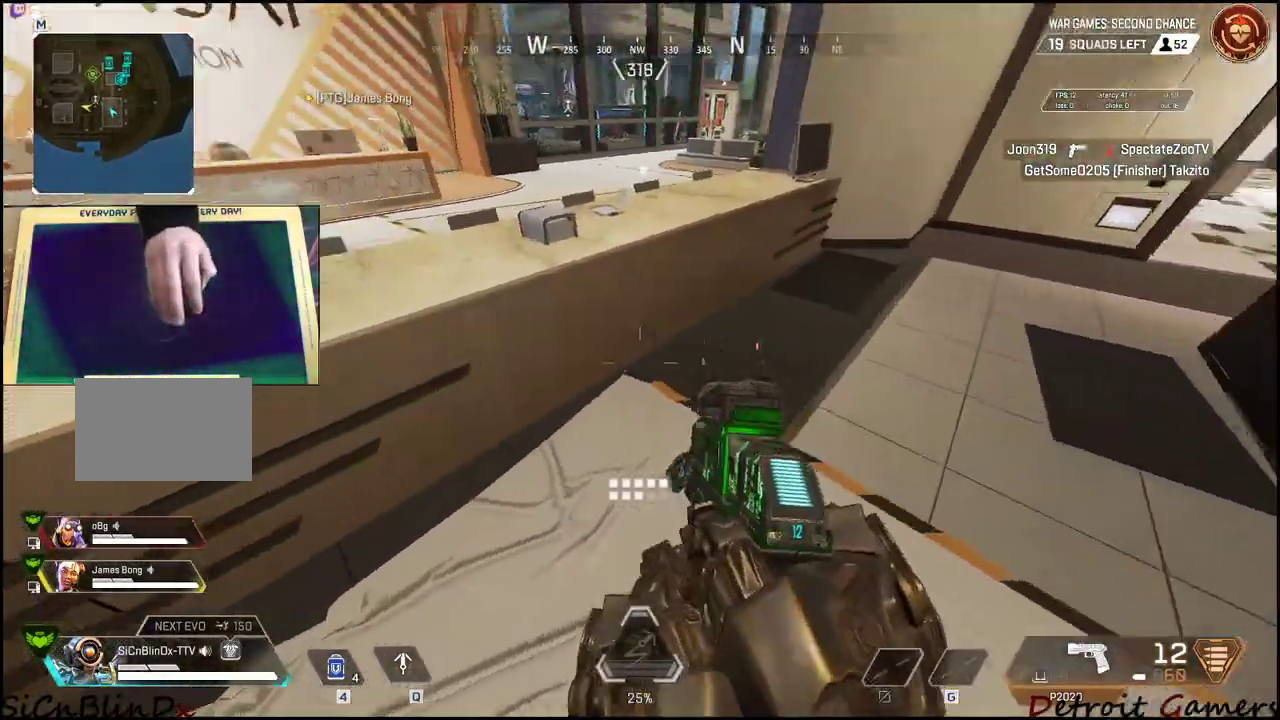
{"keys": ["a", "shift", "w"], "mouse": [], "events": [[150, "space", "down"], [250, "space", "up"], [334, "r", "down"], [434, "a", "down"], [434, "r", "up"]]}
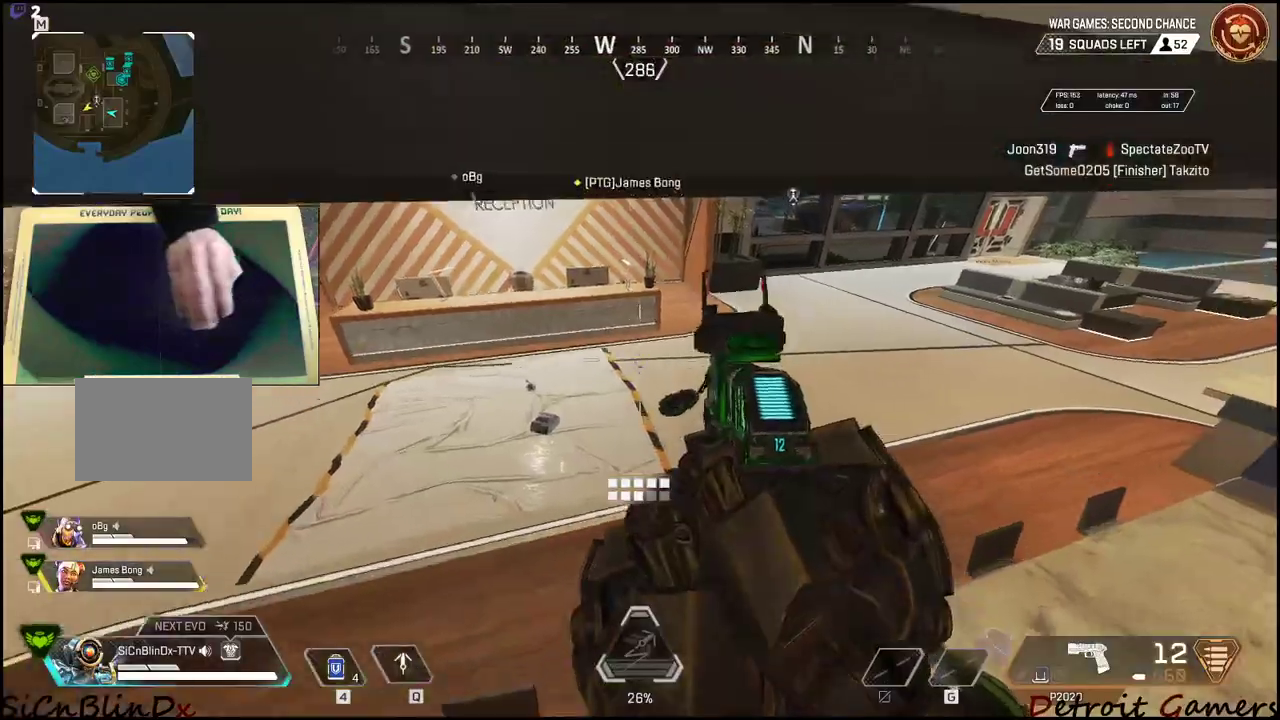
{"keys": ["shift", "w"], "mouse": [], "events": [[117, "a", "up"]]}
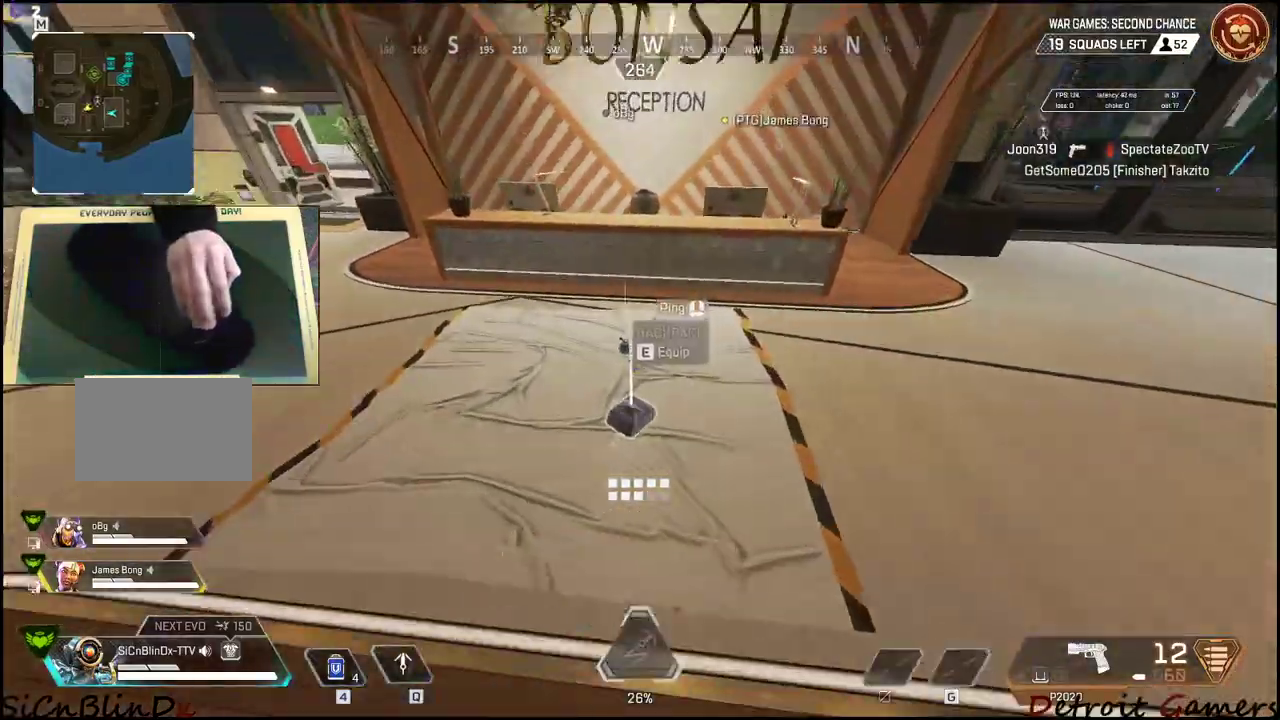
{"keys": ["e", "shift", "w"], "mouse": [], "events": [[84, "e", "down"], [184, "e", "up"], [417, "e", "down"]]}
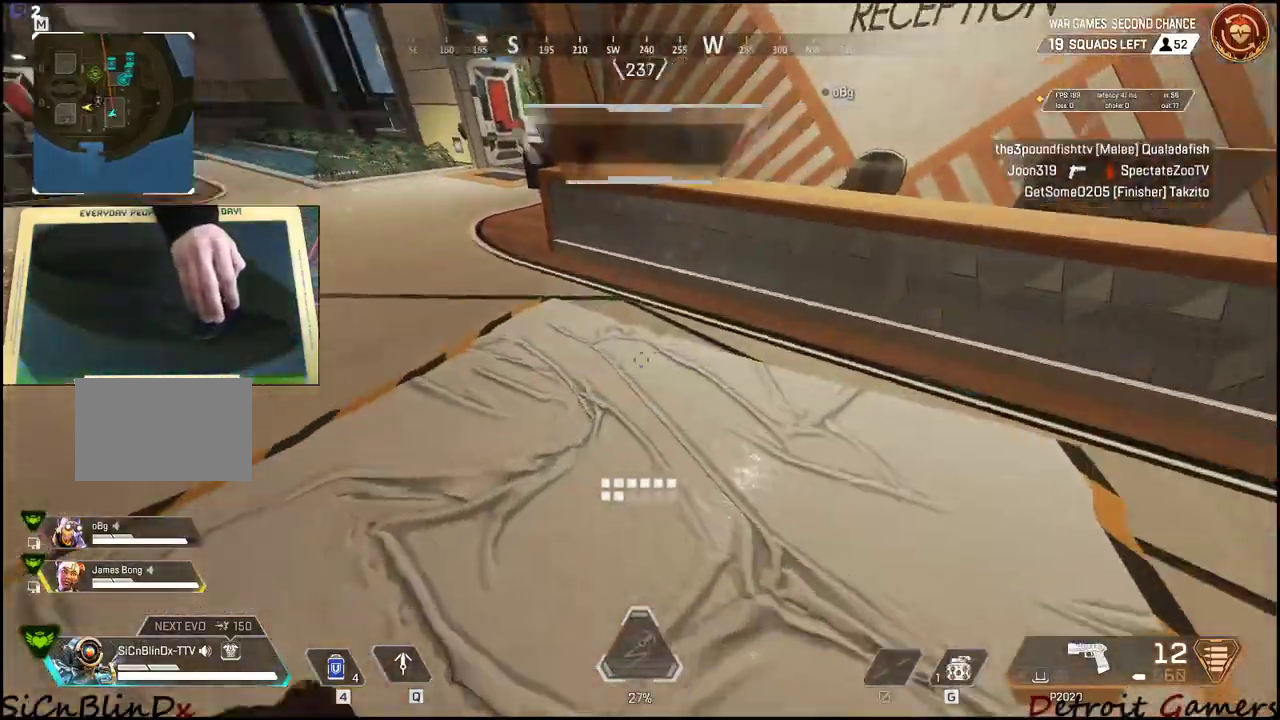
{"keys": ["shift", "w"], "mouse": [], "events": [[50, "e", "up"]]}
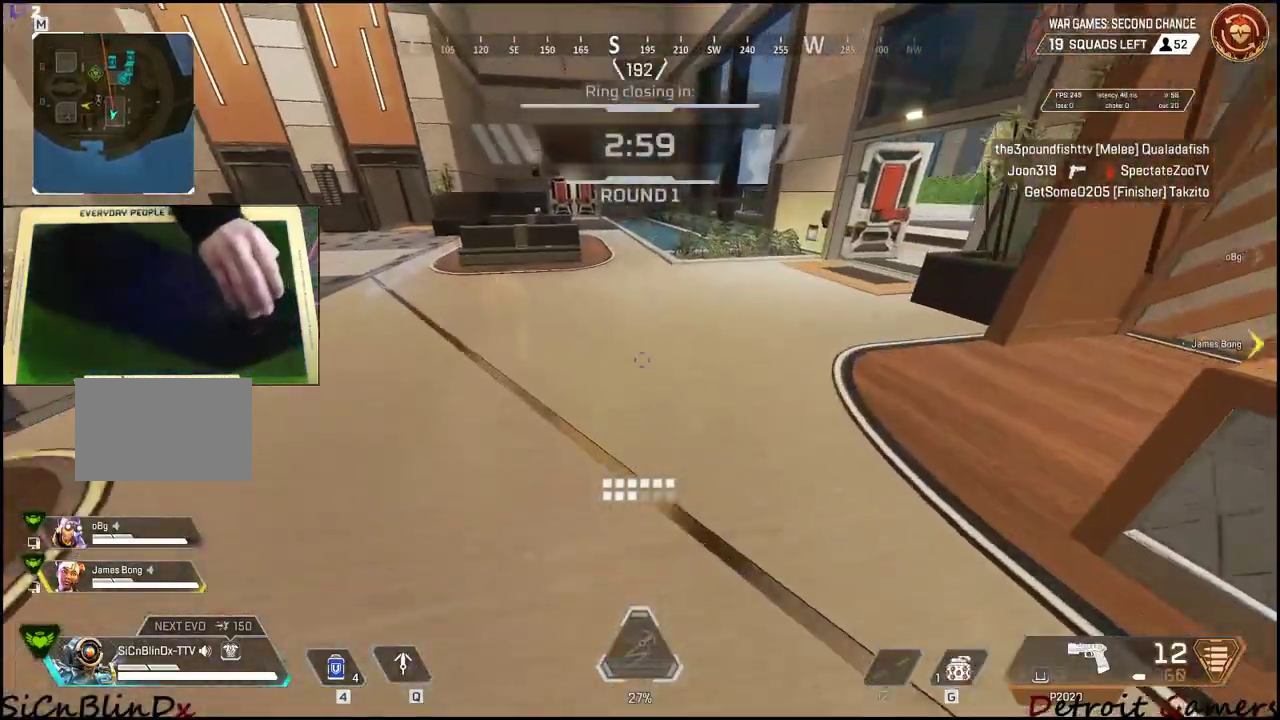
{"keys": ["d", "shift", "w"], "mouse": [], "events": [[67, "r", "down"], [217, "r", "up"], [500, "d", "down"]]}
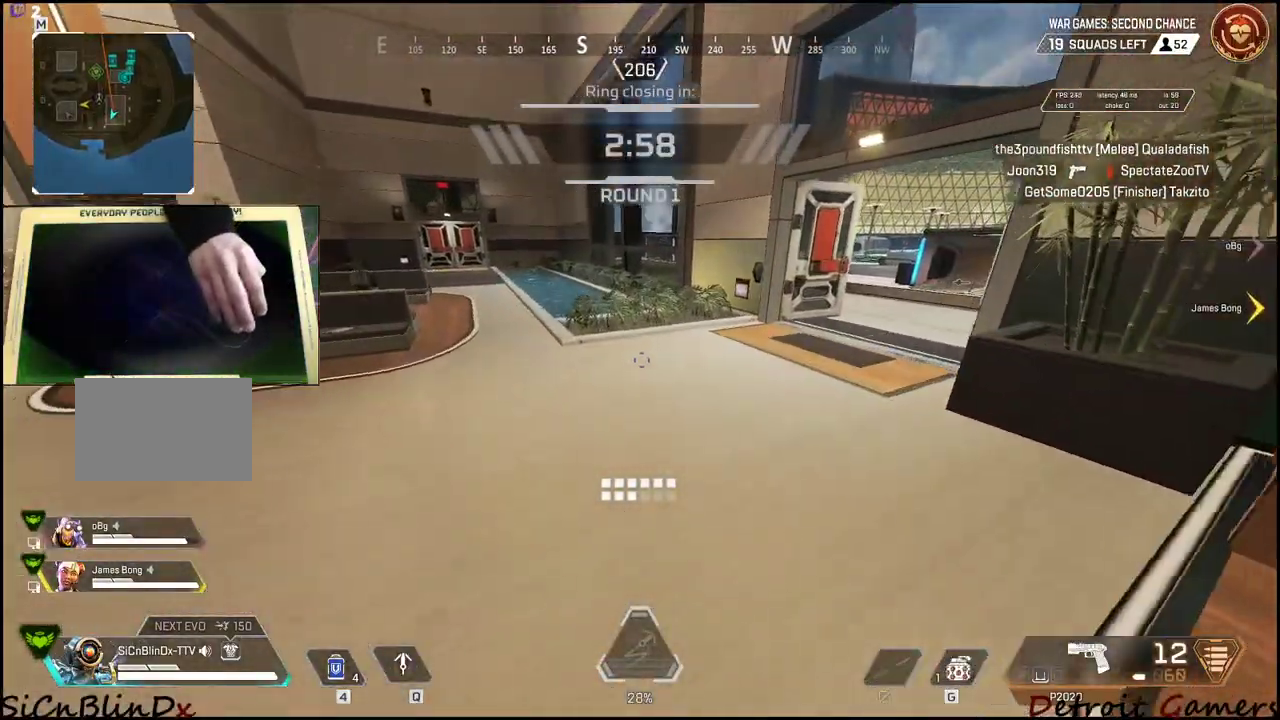
{"keys": ["shift", "w"], "mouse": [], "events": [[284, "d", "up"]]}
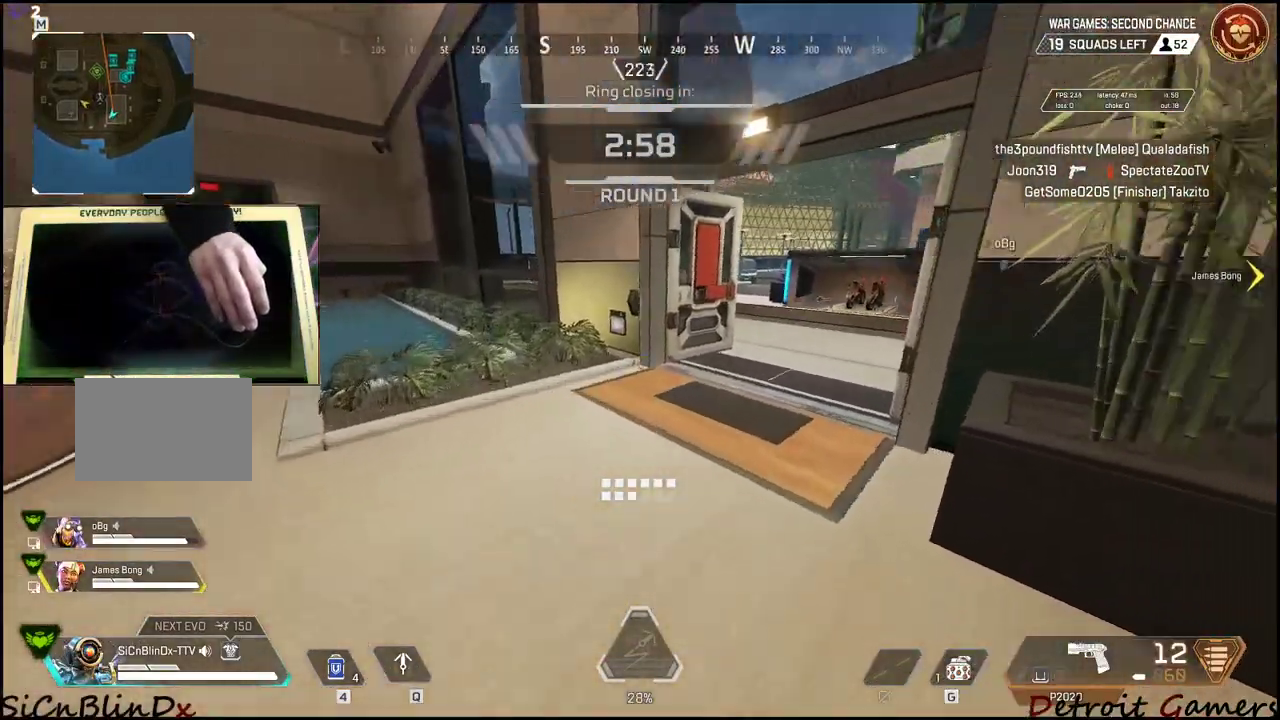
{"keys": ["shift", "w"], "mouse": [], "events": []}
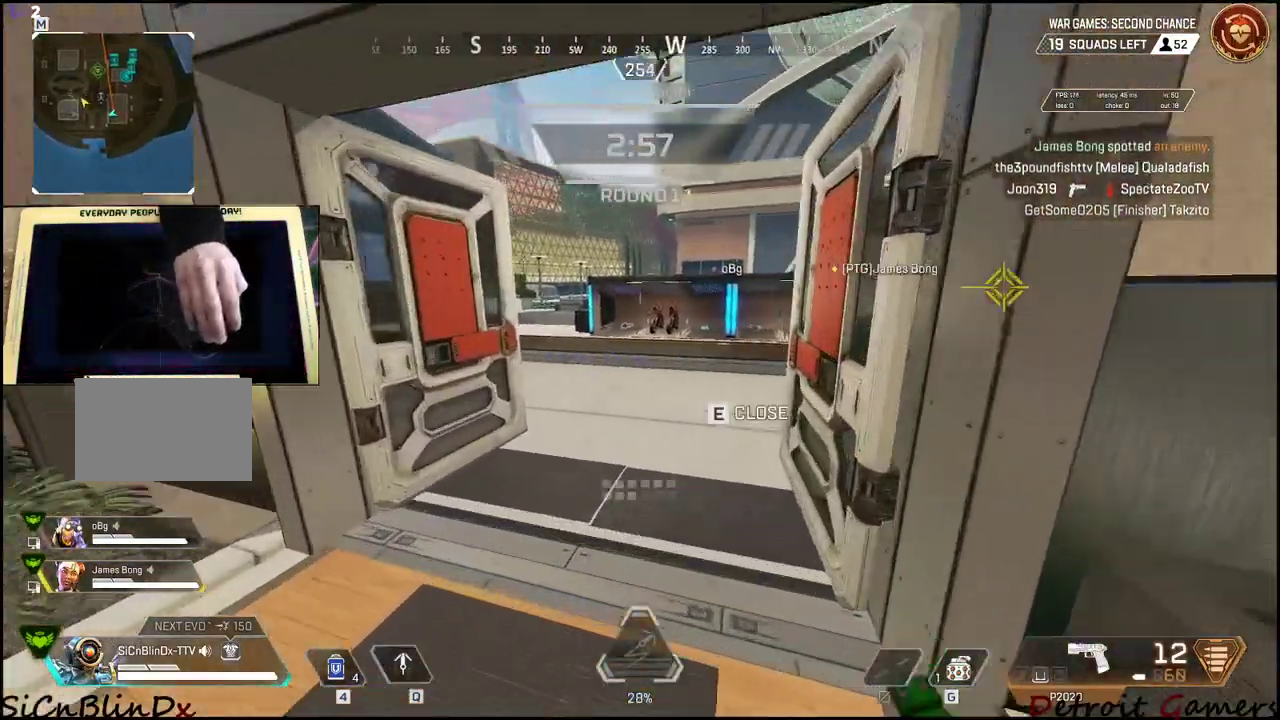
{"keys": ["shift", "w"], "mouse": [], "events": []}
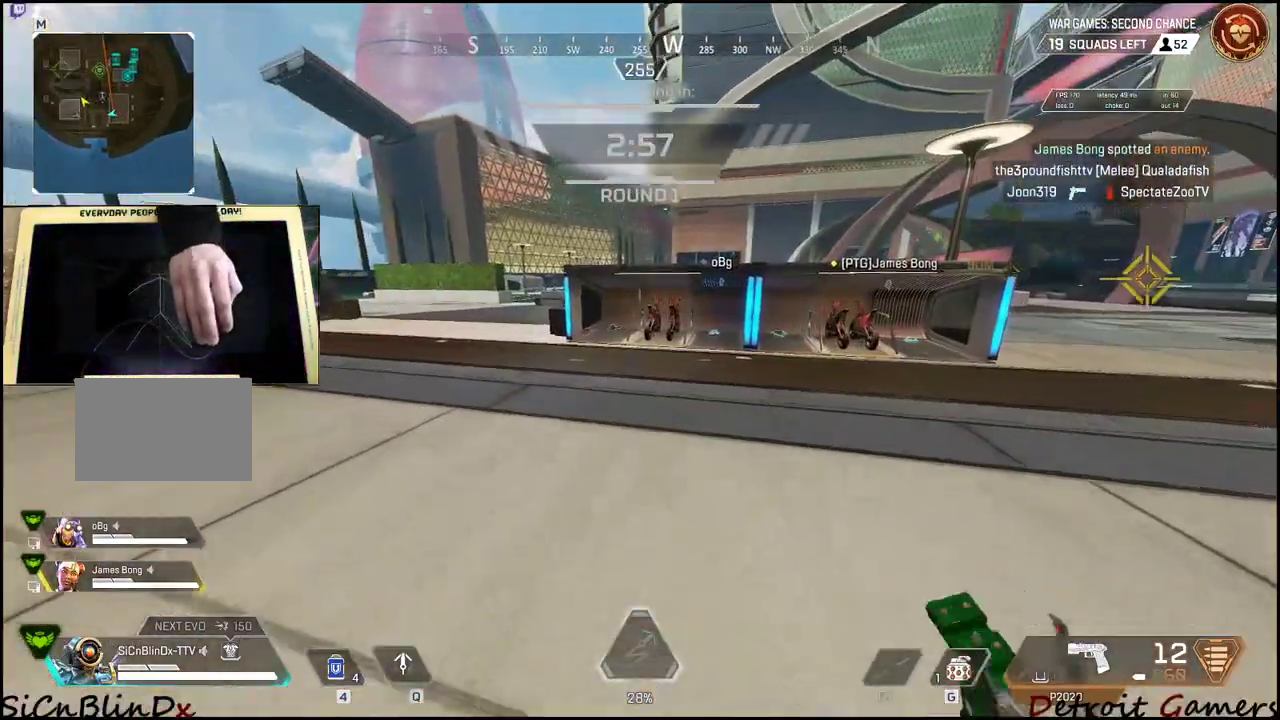
{"keys": ["shift", "w"], "mouse": [], "events": []}
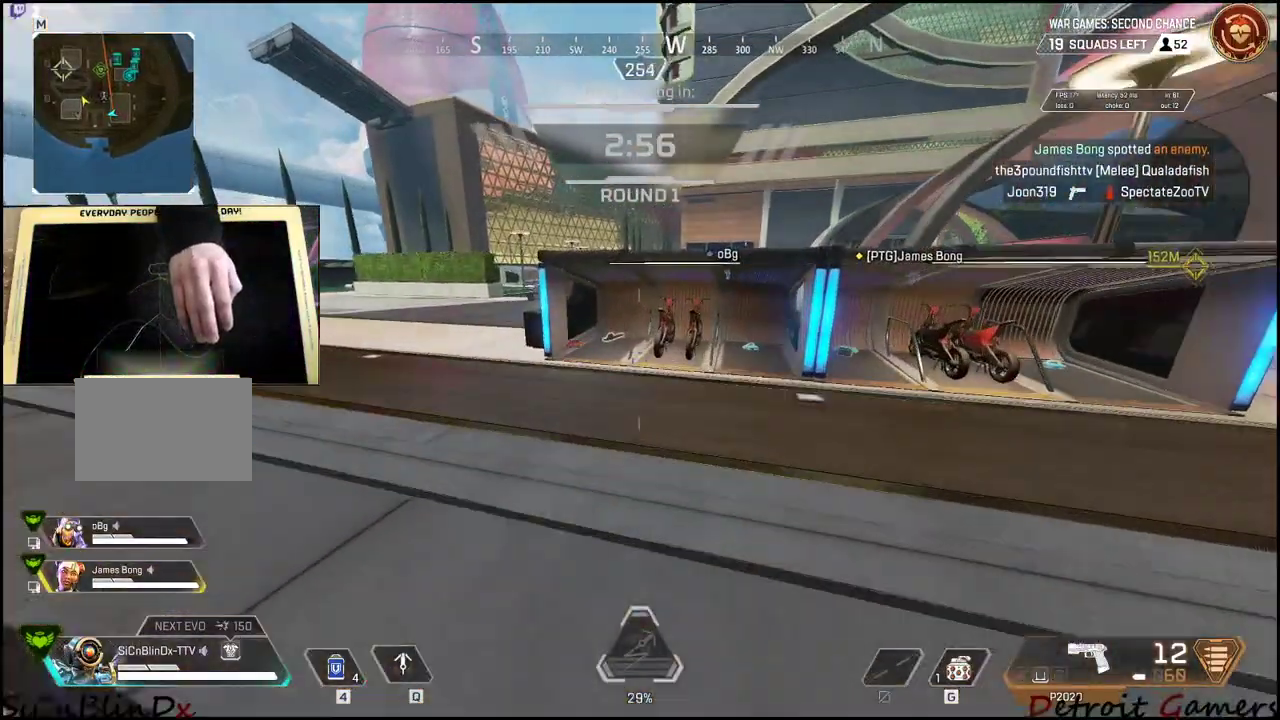
{"keys": ["shift", "w"], "mouse": [], "events": []}
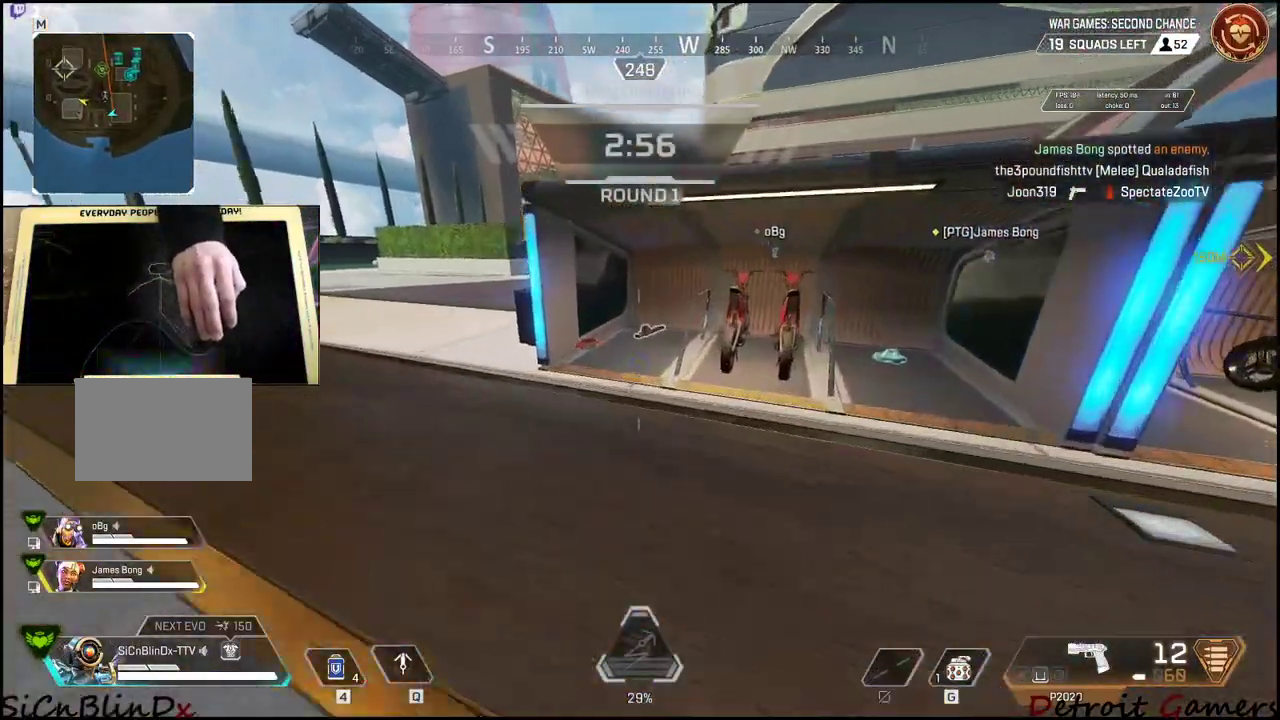
{"keys": ["e", "shift", "w"], "mouse": [], "events": [[450, "e", "down"]]}
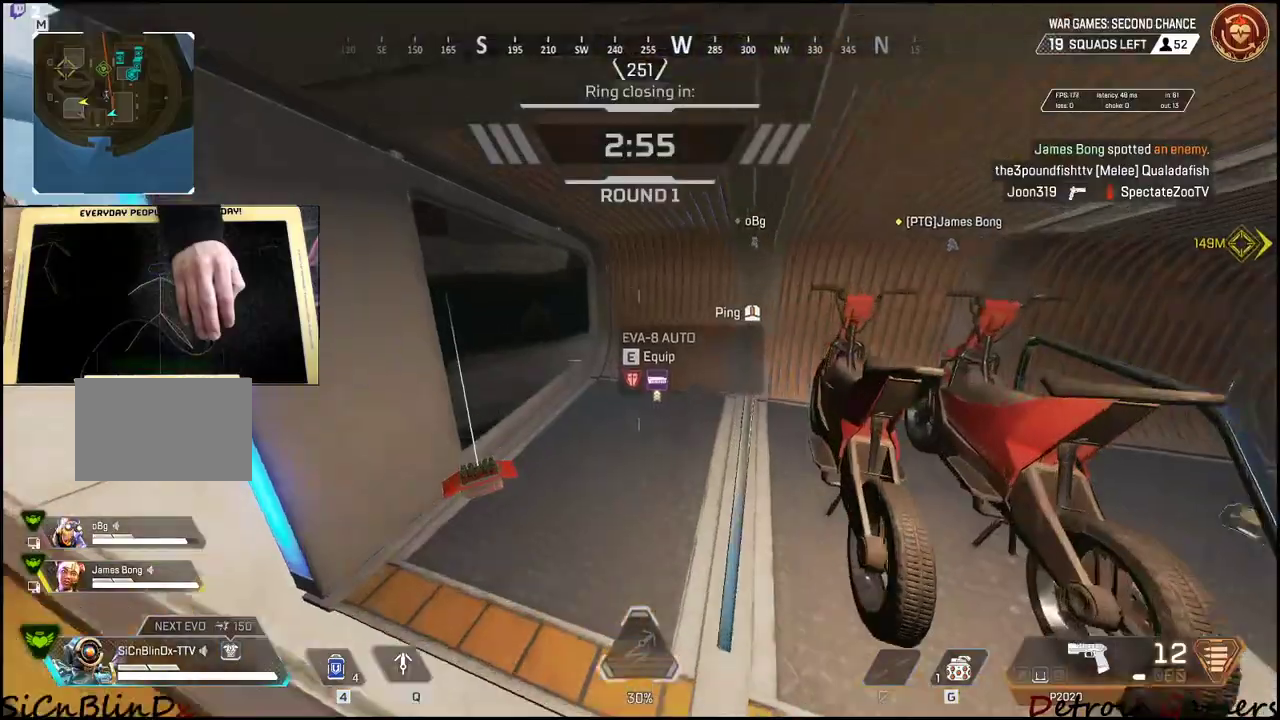
{"keys": [], "mouse": [], "events": [[34, "shift", "up"], [34, "w", "up"], [84, "e", "up"], [134, "s", "down"], [184, "a", "down"], [284, "e", "down"], [317, "s", "up"], [367, "e", "up"], [417, "a", "up"]]}
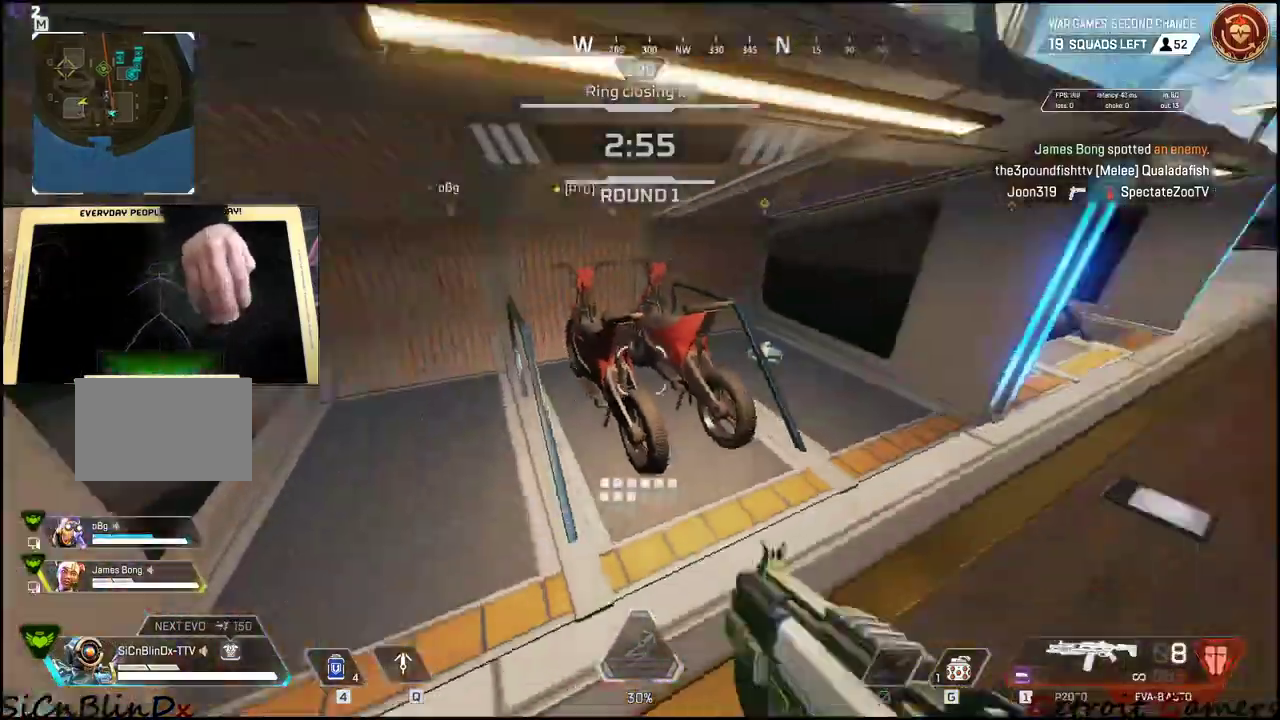
{"keys": ["d", "shift", "w"], "mouse": [], "events": [[17, "d", "down"], [50, "w", "down"], [100, "shift", "down"]]}
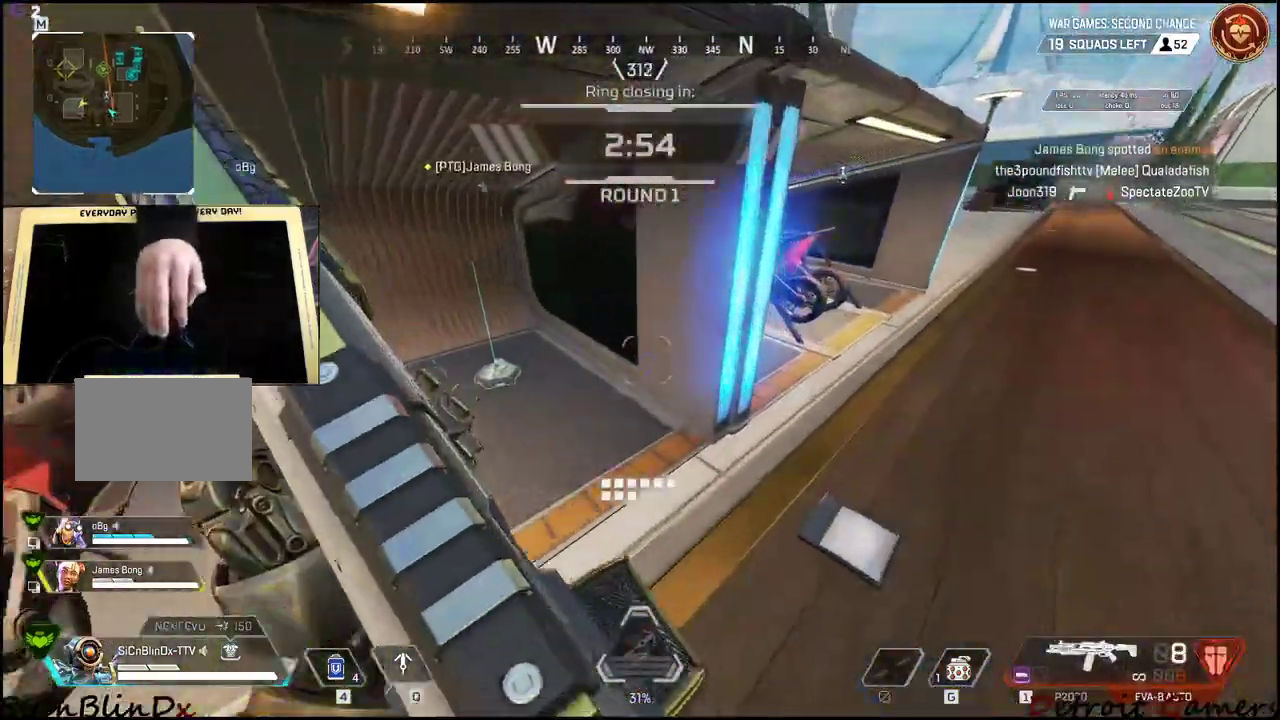
{"keys": ["d"], "mouse": [], "events": [[67, "shift", "up"], [167, "d", "up"], [217, "e", "down"], [267, "w", "up"], [300, "e", "up"], [400, "d", "down"]]}
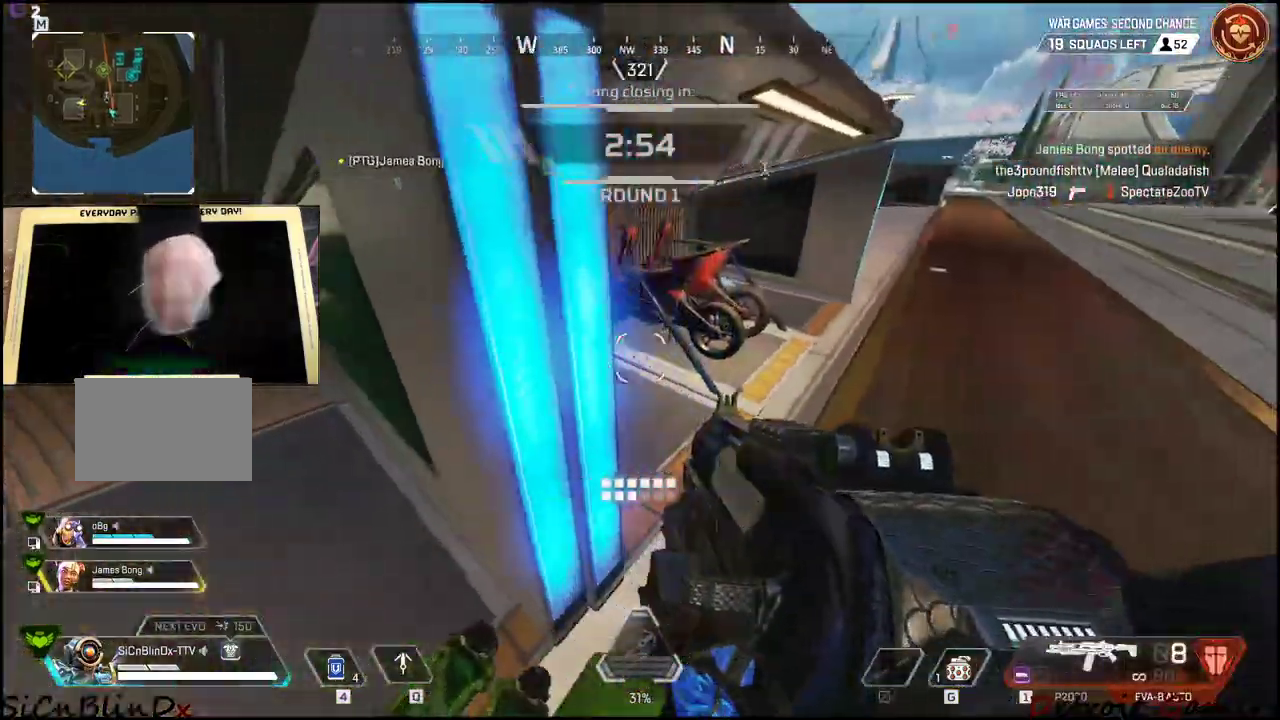
{"keys": ["d", "w"], "mouse": [], "events": [[317, "w", "down"]]}
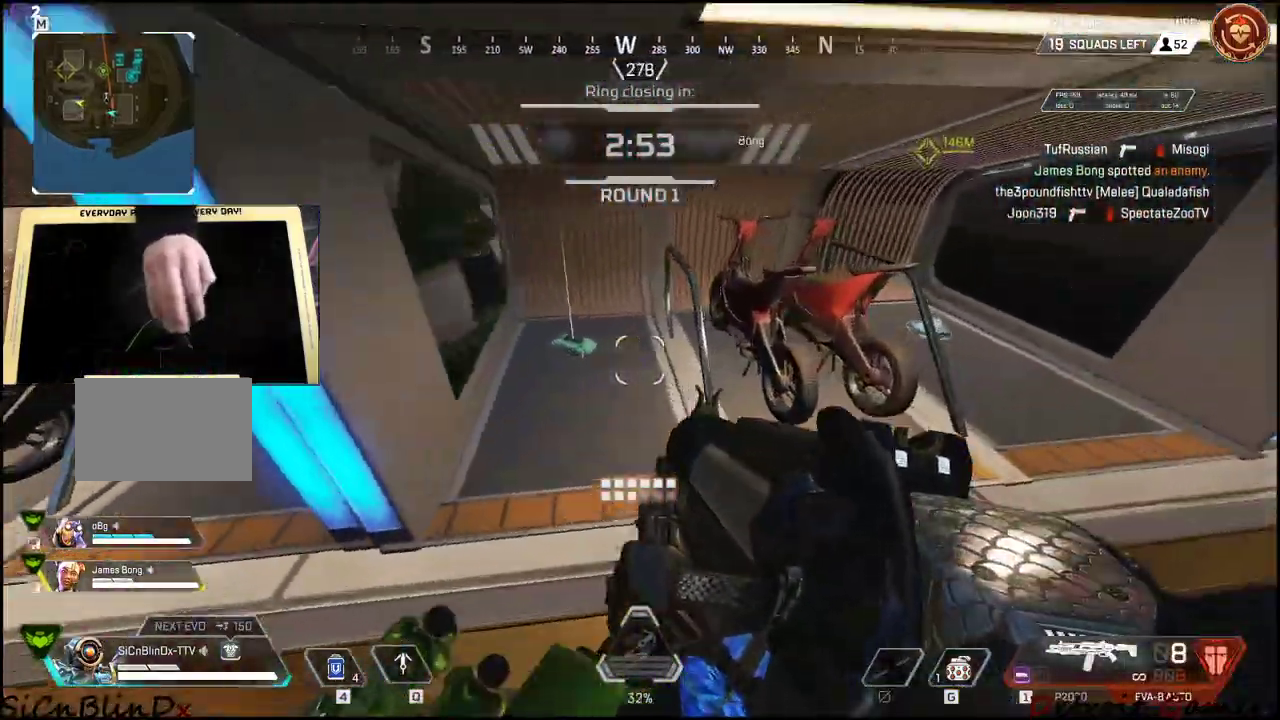
{"keys": ["d", "w"], "mouse": [], "events": [[50, "w", "up"], [334, "w", "down"]]}
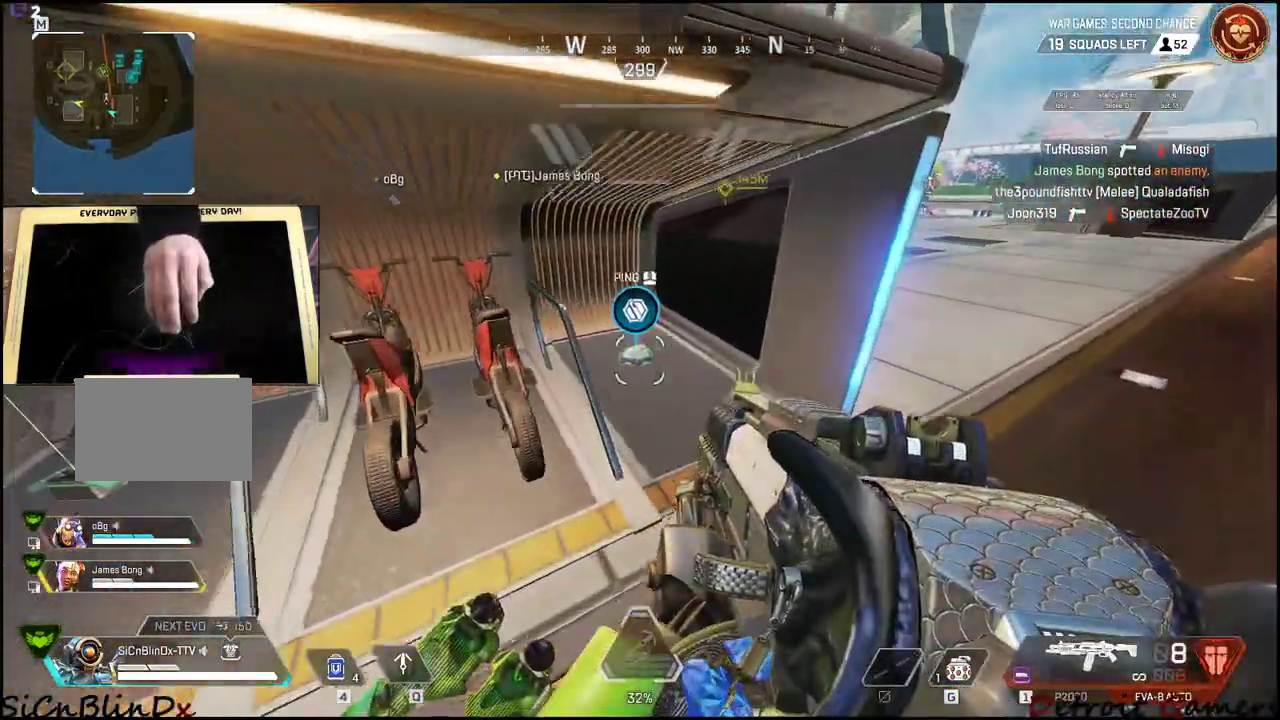
{"keys": ["shift", "w"], "mouse": [], "events": [[67, "d", "up"], [117, "e", "down"], [217, "e", "up"], [217, "w", "up"], [300, "w", "down"], [400, "shift", "down"]]}
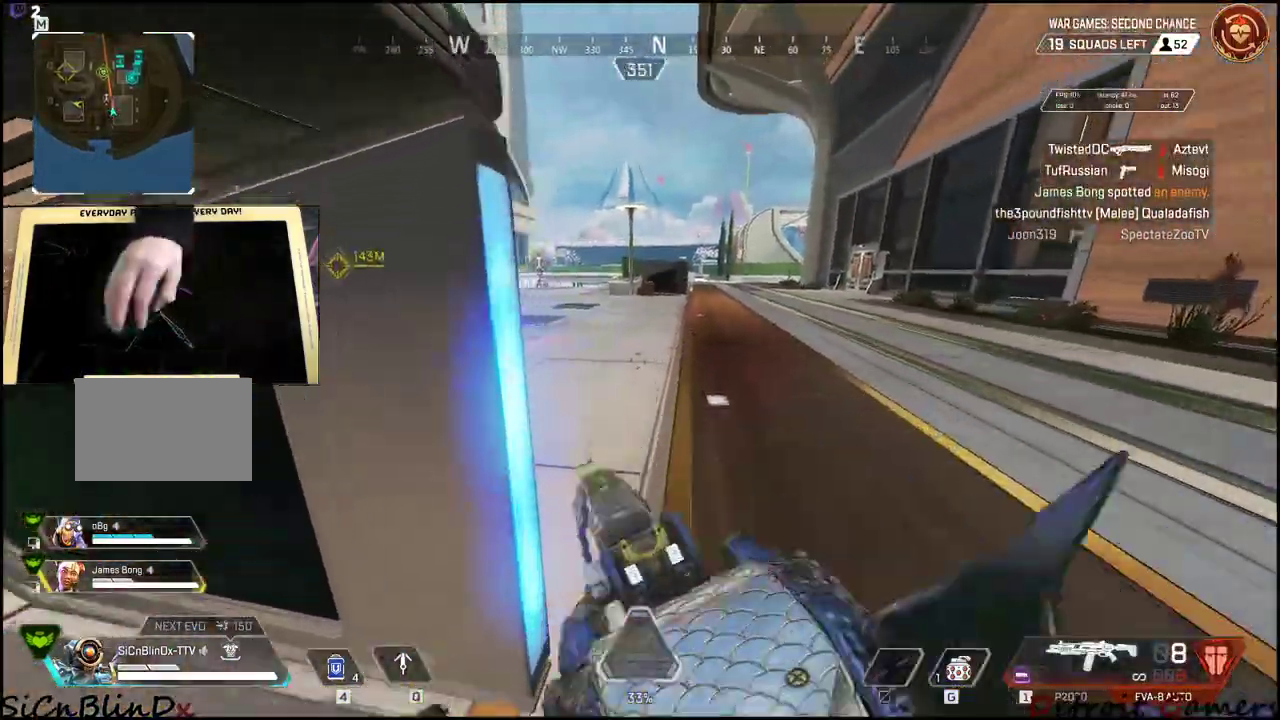
{"keys": ["shift", "w"], "mouse": [], "events": [[134, "d", "down"], [234, "d", "up"]]}
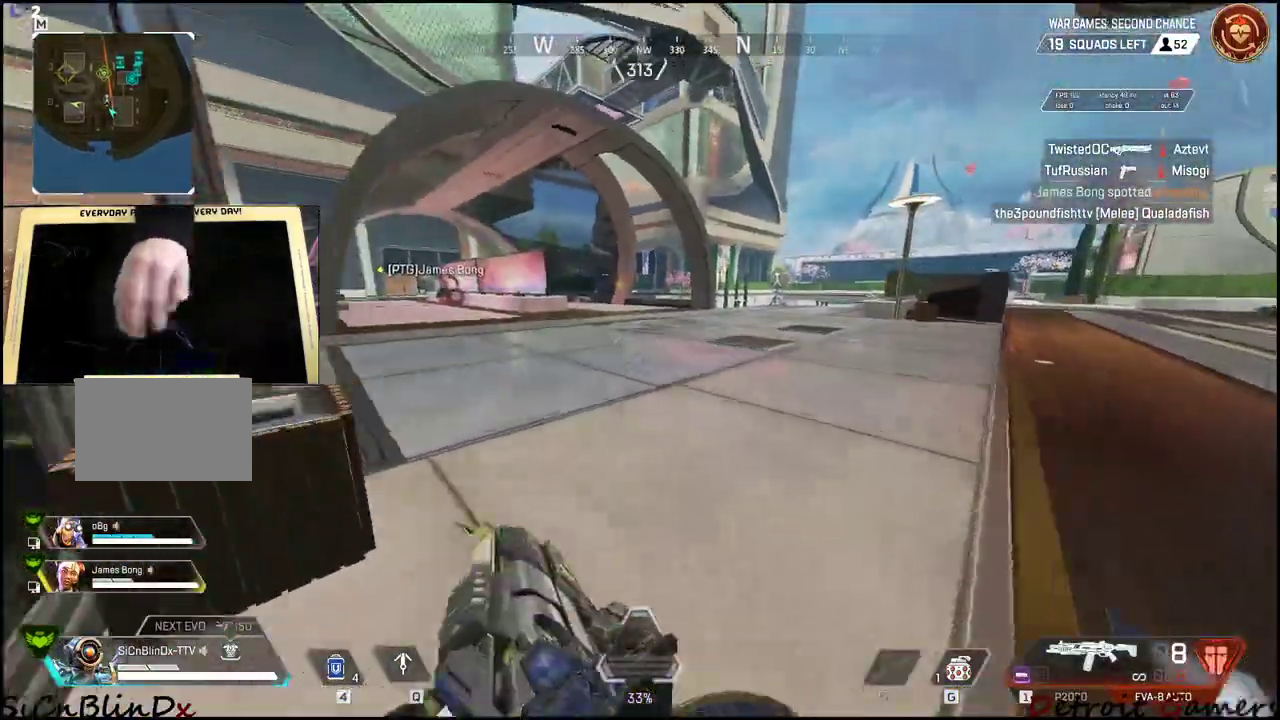
{"keys": ["shift", "w"], "mouse": [], "events": []}
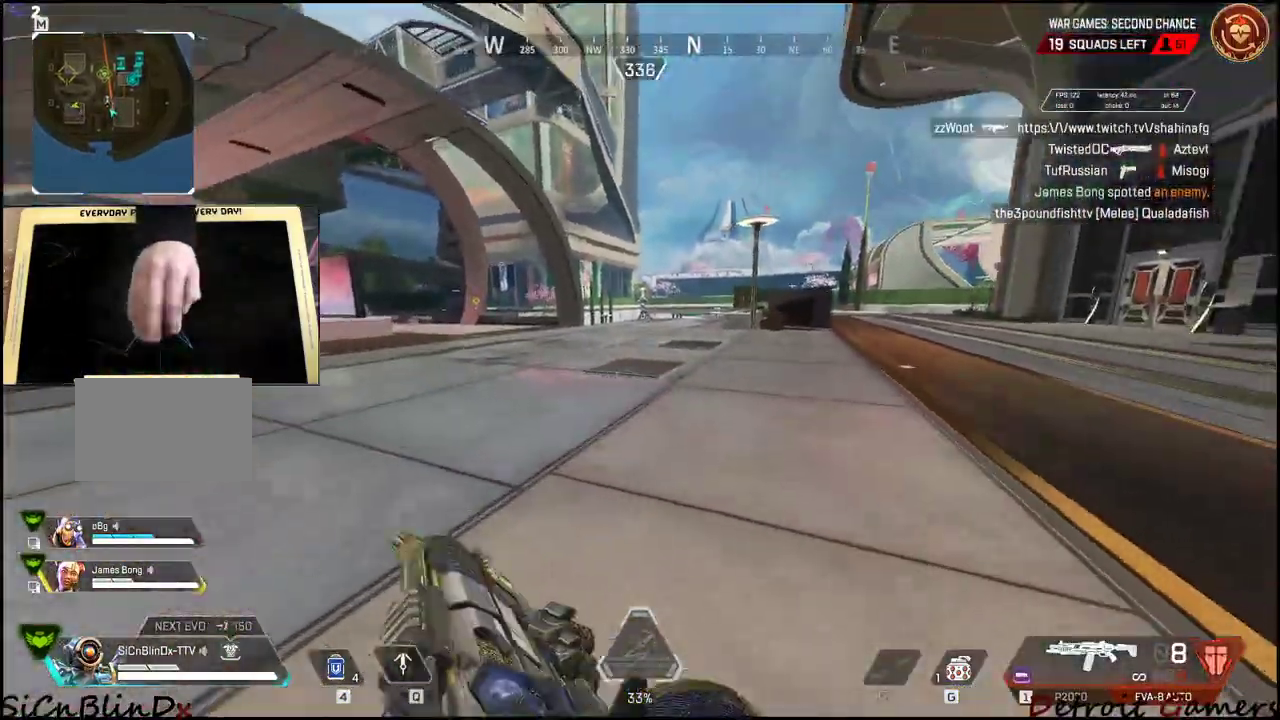
{"keys": ["d", "shift", "w"], "mouse": [], "events": [[117, "c", "down"], [217, "c", "up"], [350, "space", "down"], [400, "d", "down"], [500, "space", "up"]]}
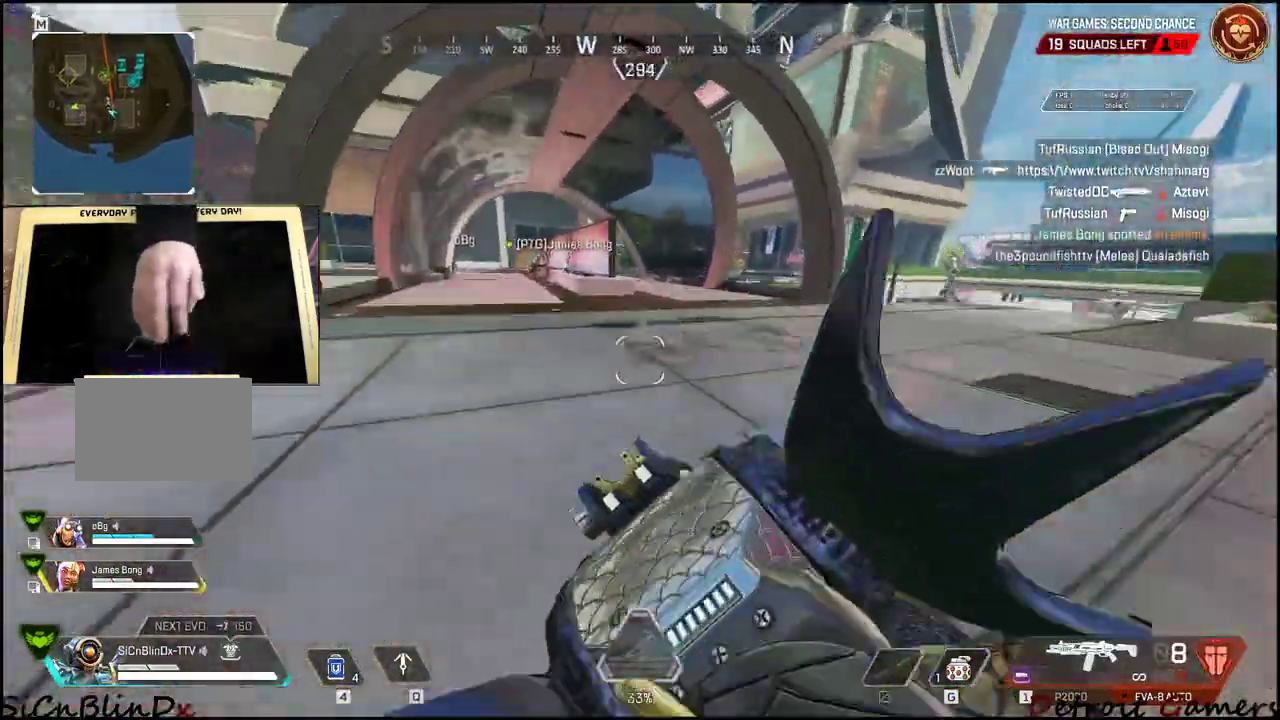
{"keys": ["d", "shift", "w"], "mouse": [], "events": [[400, "c", "down"], [500, "c", "up"]]}
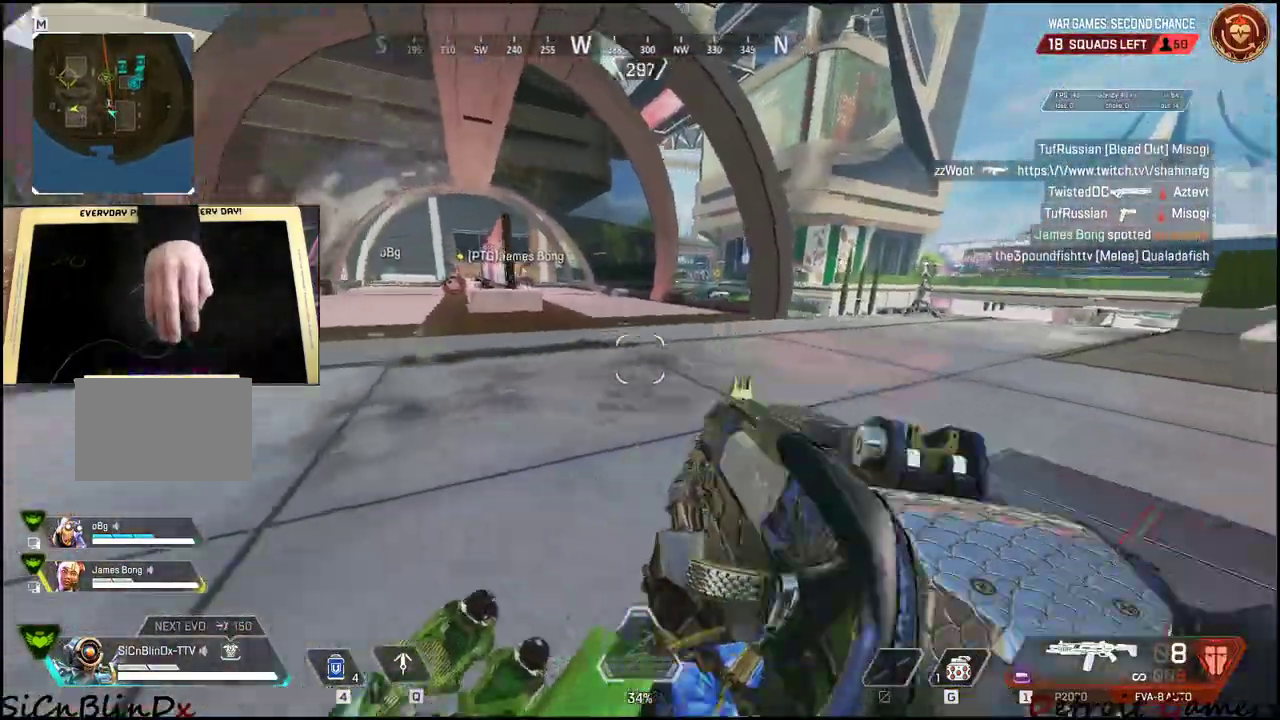
{"keys": ["shift", "w"], "mouse": [], "events": [[284, "space", "down"], [384, "d", "up"], [384, "space", "up"]]}
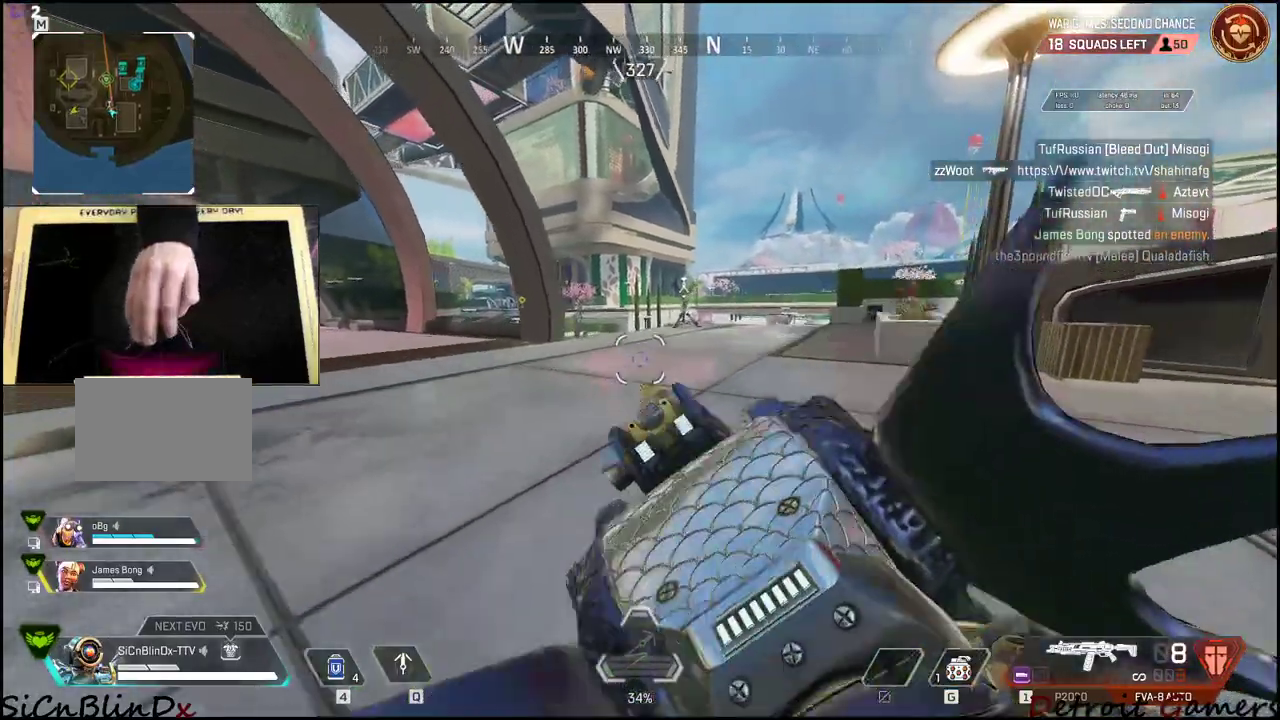
{"keys": ["shift", "w"], "mouse": [], "events": []}
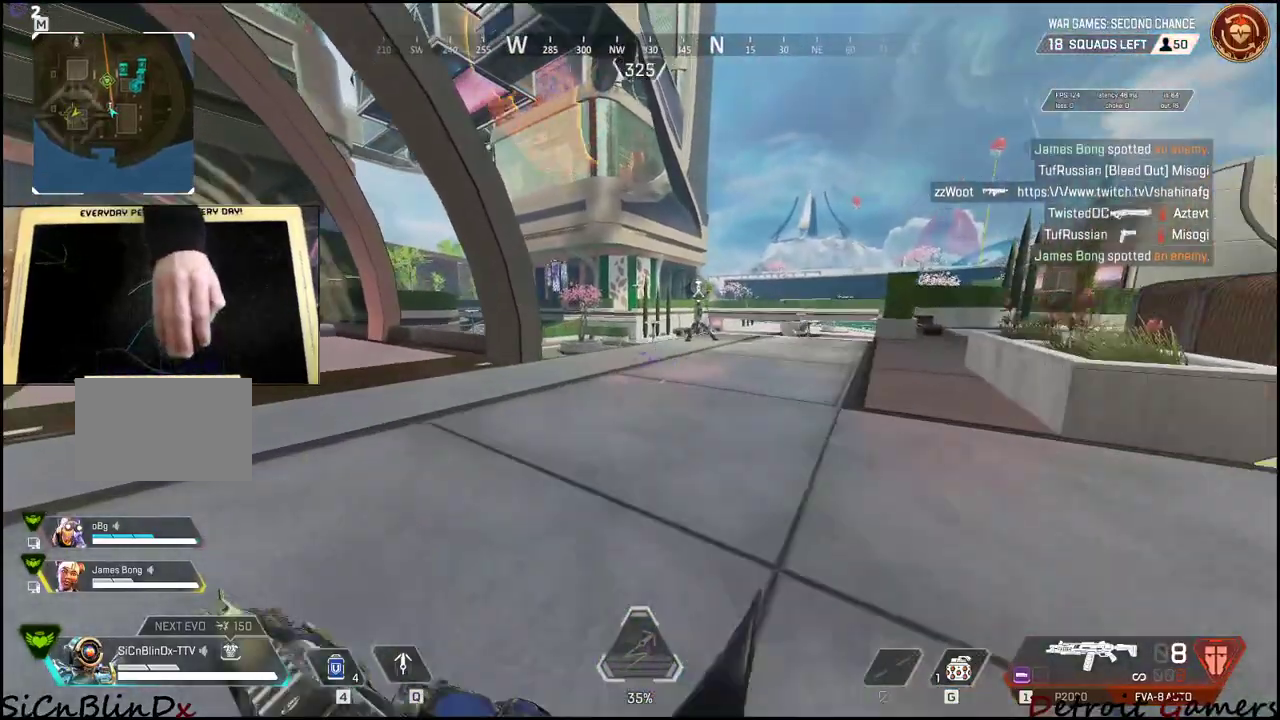
{"keys": ["d", "shift", "w"], "mouse": [], "events": [[134, "d", "down"]]}
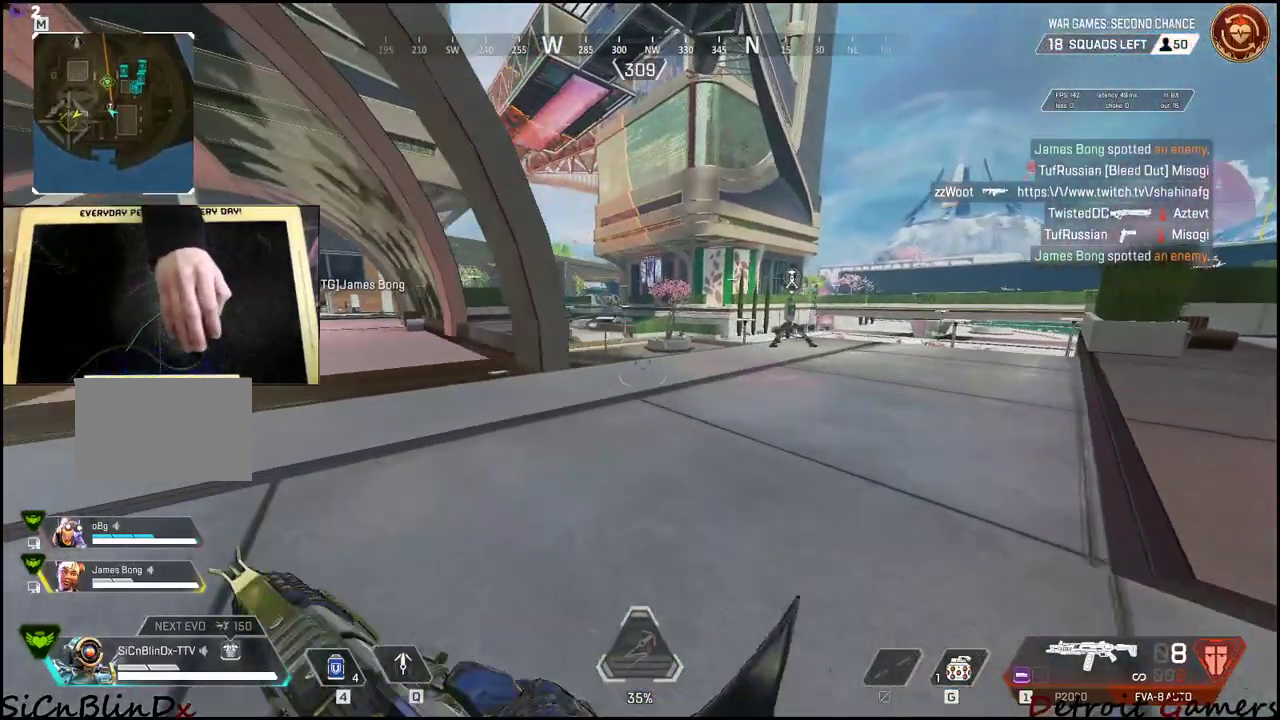
{"keys": ["d", "shift", "w"], "mouse": [], "events": []}
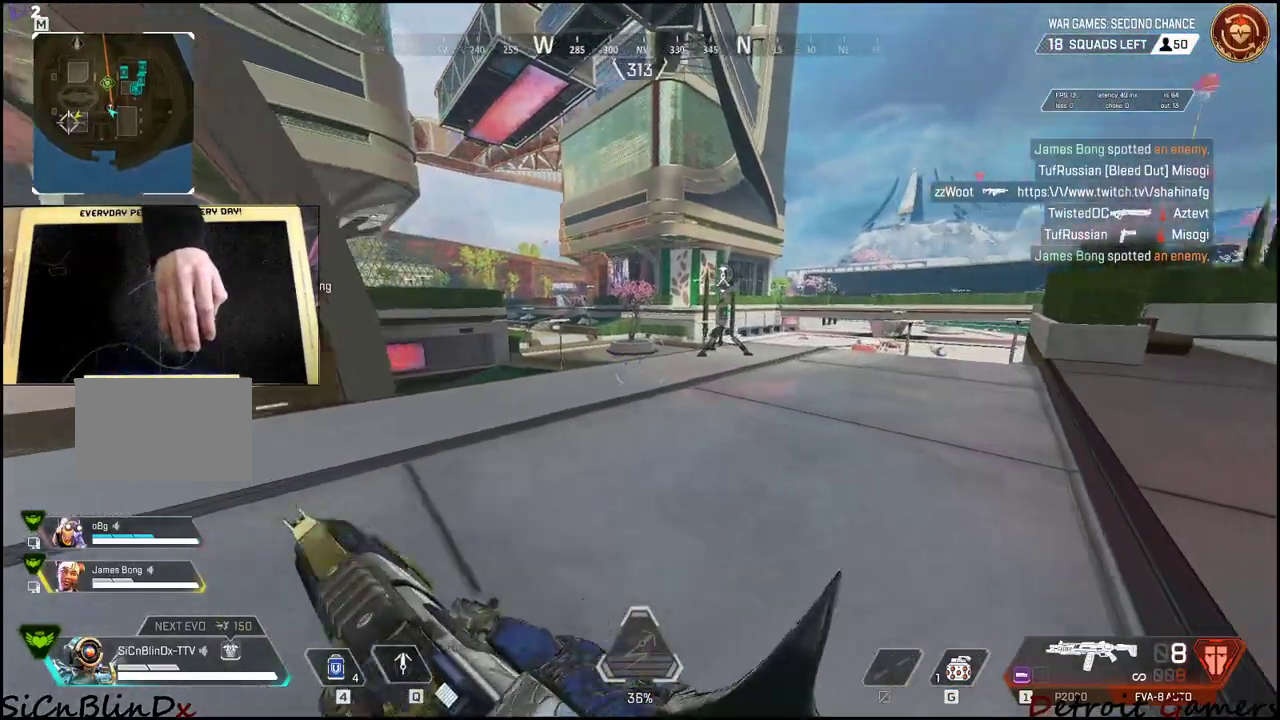
{"keys": ["e", "shift", "w"], "mouse": [], "events": [[67, "d", "up"], [350, "e", "down"]]}